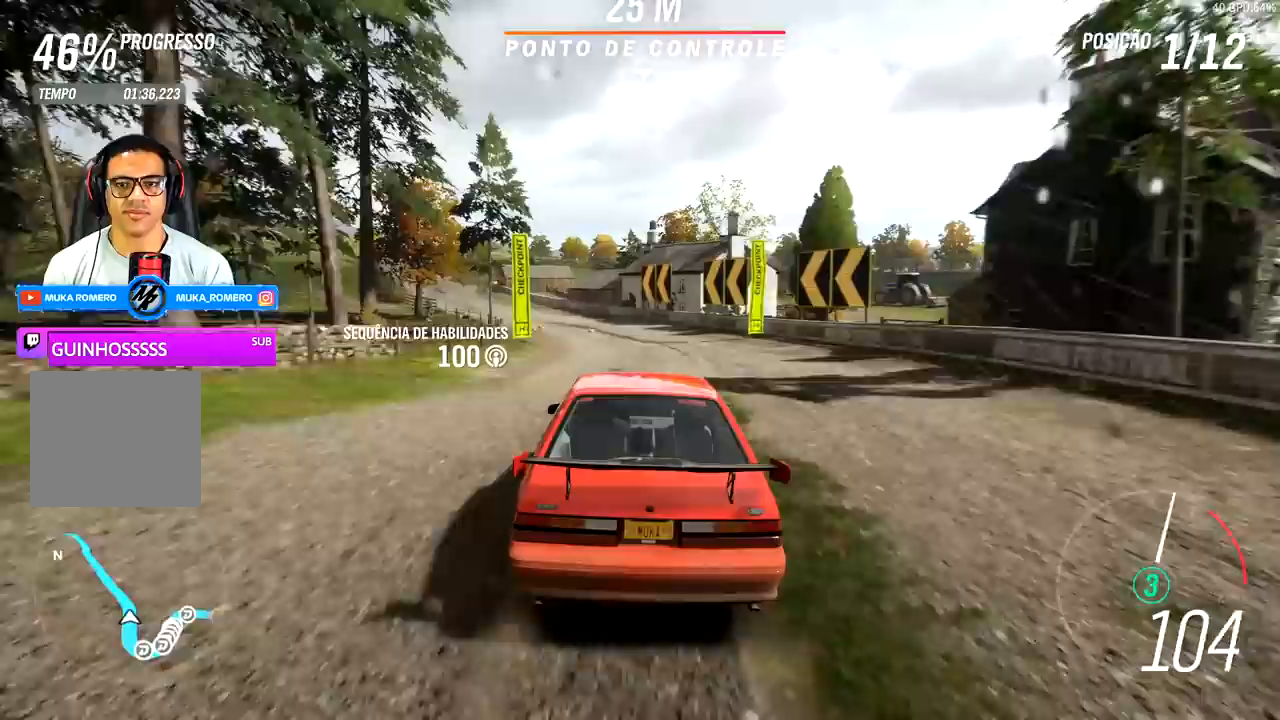
Gameplay with a controller (Xbox layout); each line is a JSON object with the inputs held at the frame after it. "events" lists button and stick changes between this image and that frame as [ms after this image, input, new state], when the widget could be followed in between.
{"buttons": ["R2"], "left_stick": "left", "right_stick": "center", "events": [[333, "left_stick", "center"], [467, "left_stick", "left"]]}
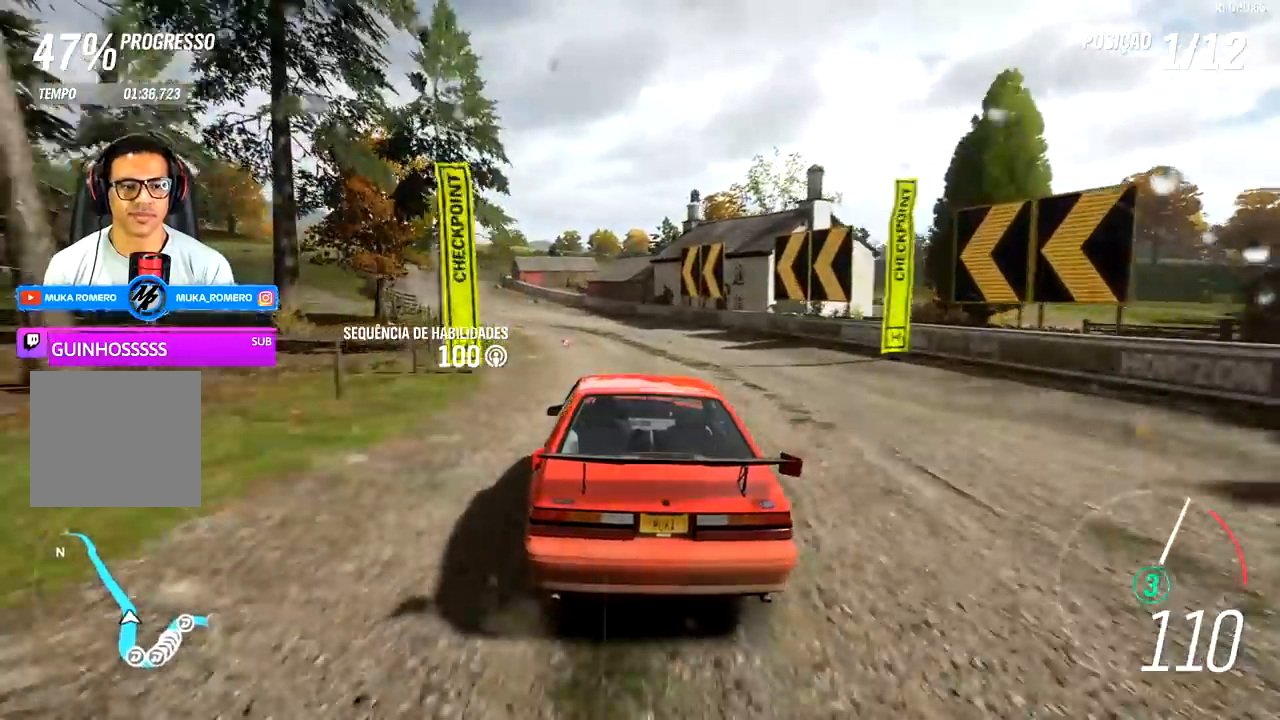
{"buttons": ["R2"], "left_stick": "down-left", "right_stick": "center", "events": [[250, "left_stick", "center"], [417, "left_stick", "down-left"]]}
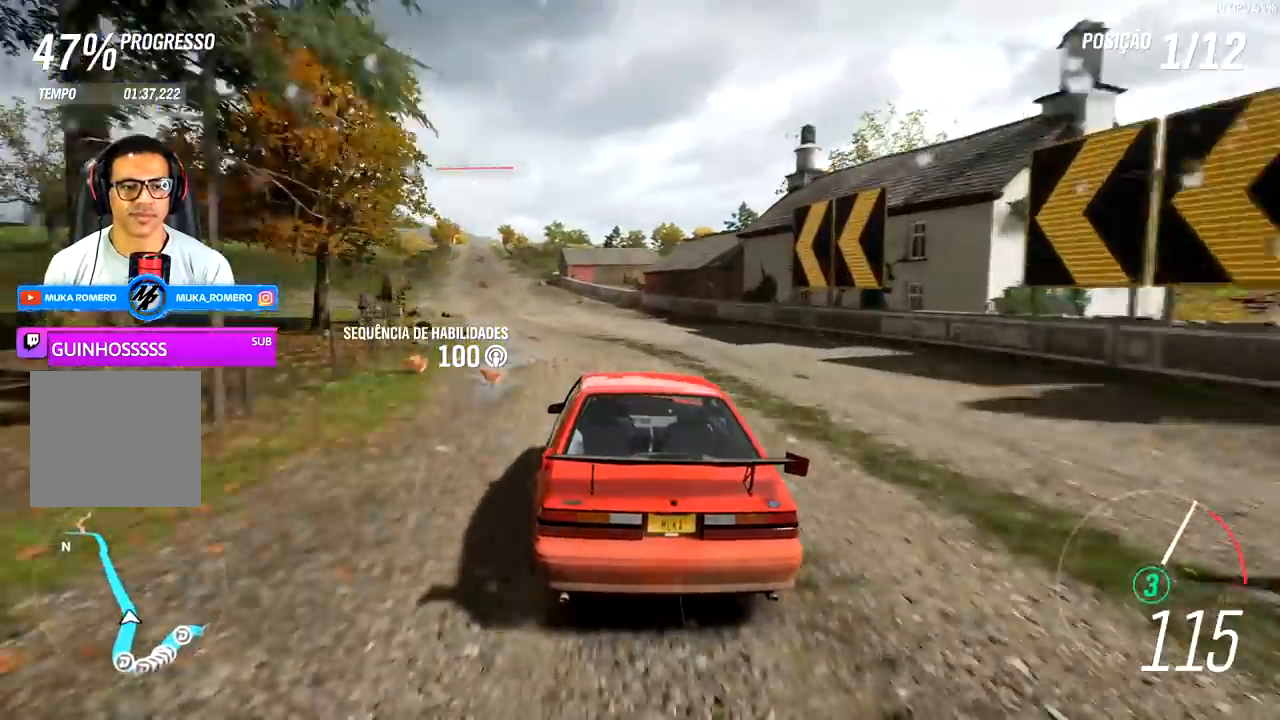
{"buttons": ["R2"], "left_stick": "down-left", "right_stick": "center", "events": [[300, "left_stick", "center"], [383, "left_stick", "down-left"]]}
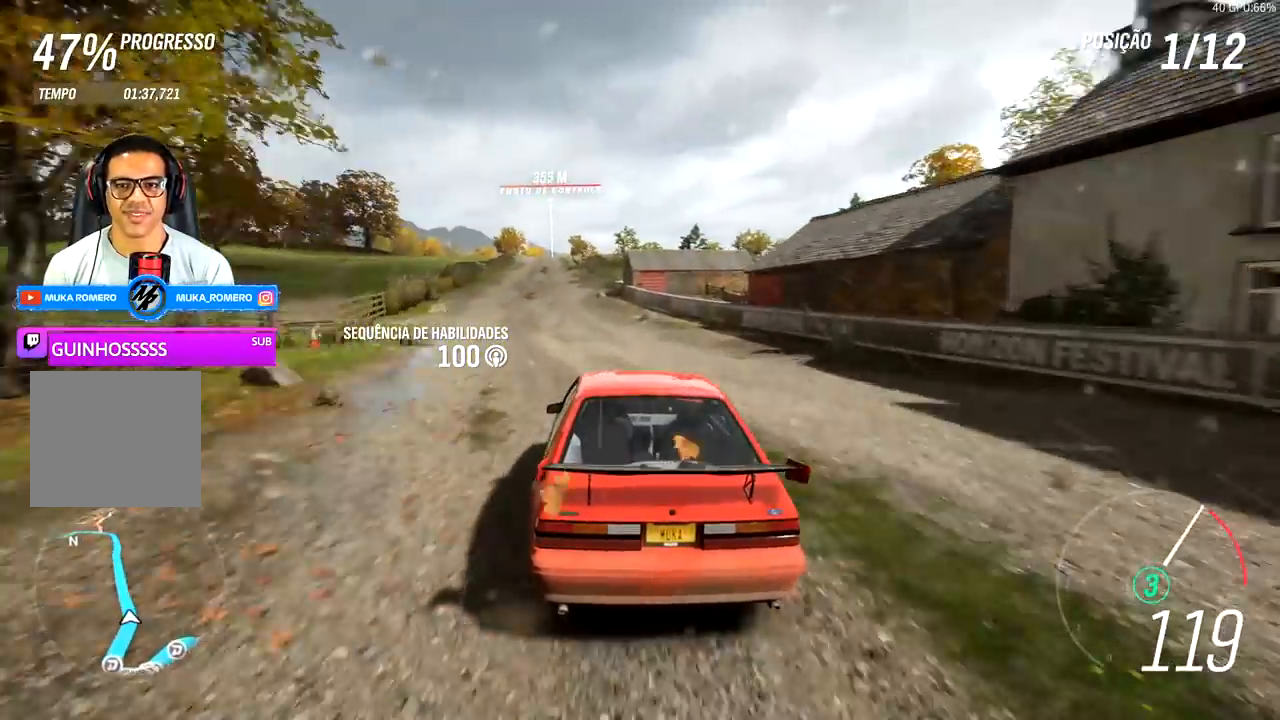
{"buttons": ["R2"], "left_stick": "down-left", "right_stick": "center", "events": [[117, "left_stick", "center"], [383, "left_stick", "down-left"]]}
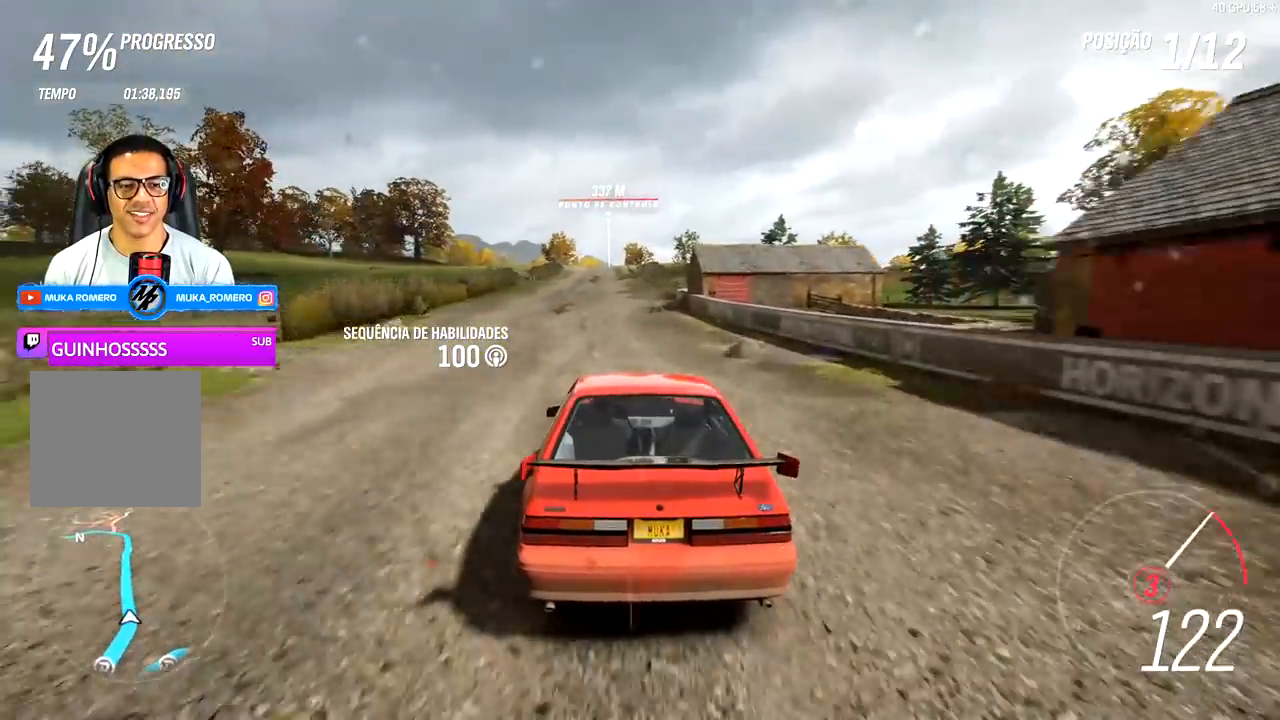
{"buttons": ["R2"], "left_stick": "center", "right_stick": "center", "events": [[33, "left_stick", "center"], [233, "left_stick", "down-left"], [350, "left_stick", "center"]]}
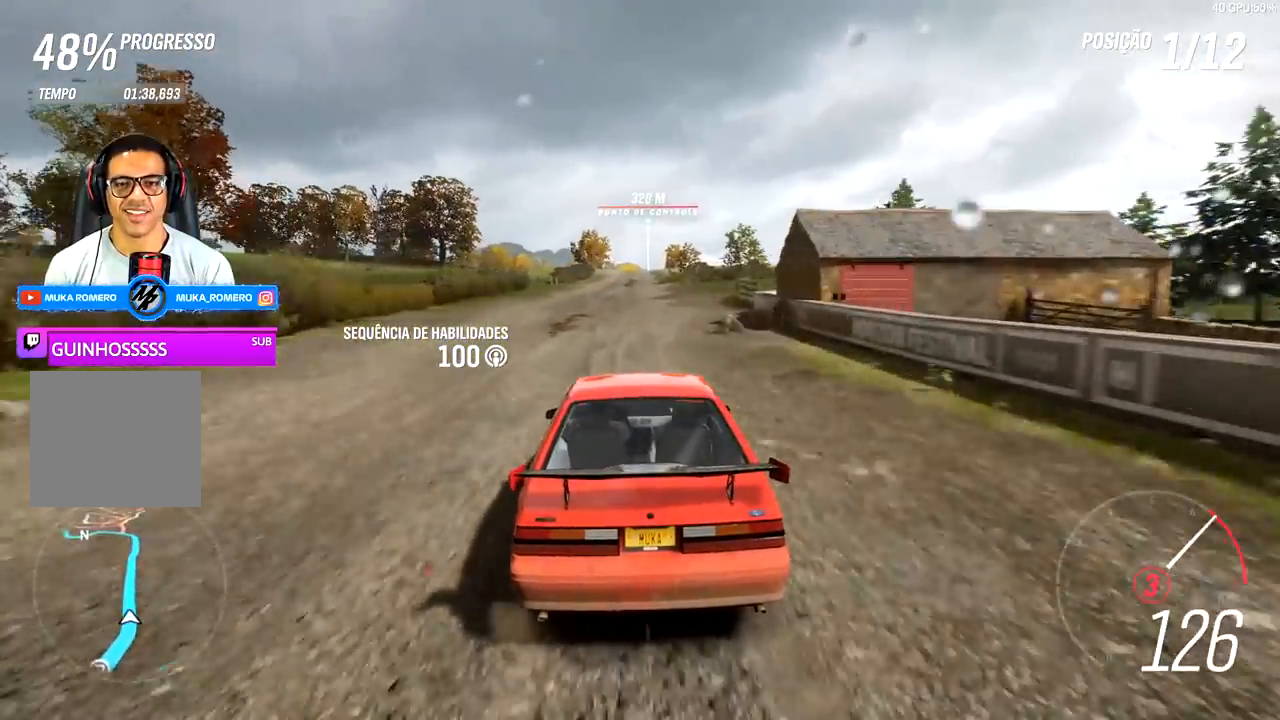
{"buttons": ["R2"], "left_stick": "center", "right_stick": "center", "events": [[150, "left_stick", "right"], [283, "left_stick", "center"]]}
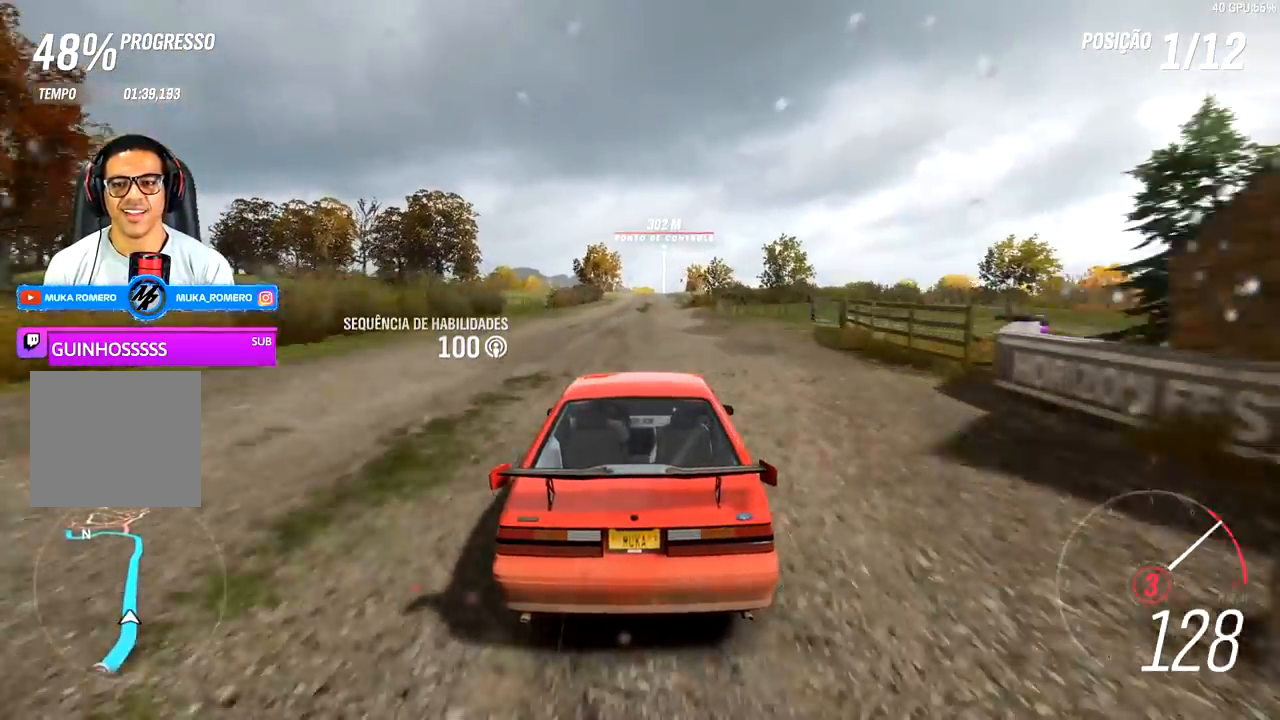
{"buttons": ["R2"], "left_stick": "center", "right_stick": "center", "events": [[300, "A", "down"], [300, "B", "down"], [400, "A", "up"], [400, "B", "up"]]}
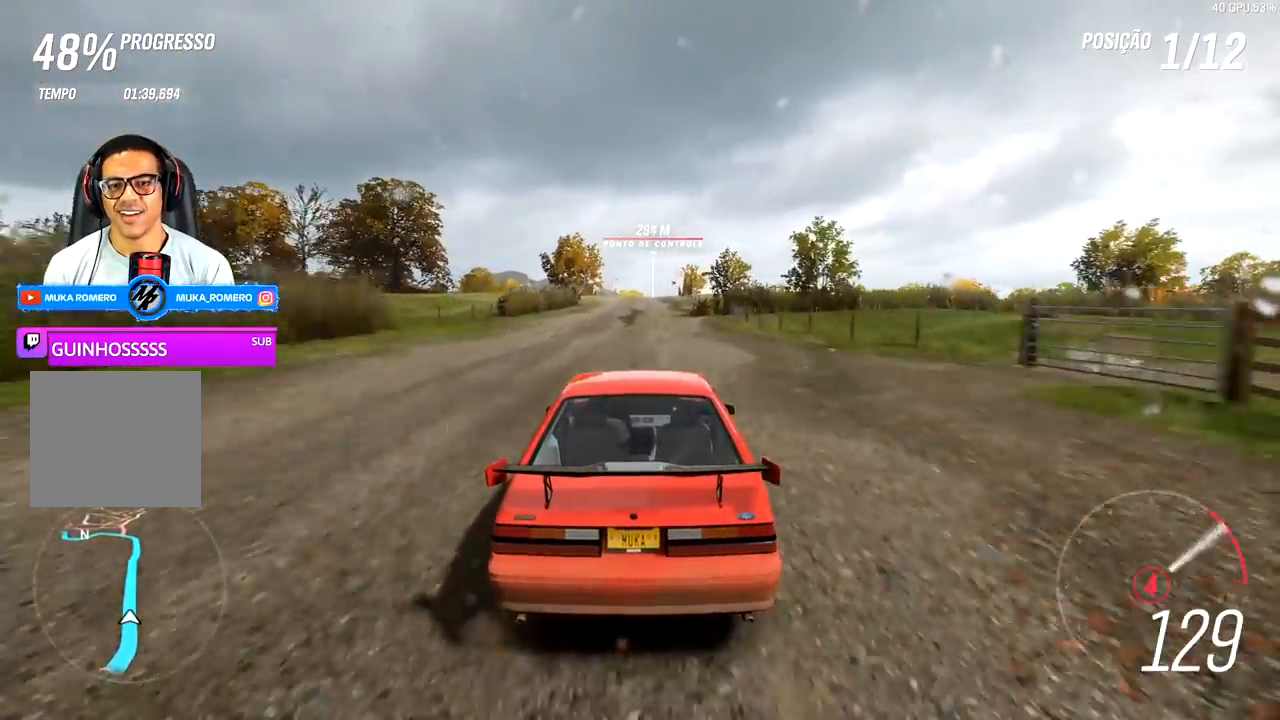
{"buttons": ["R2"], "left_stick": "center", "right_stick": "center", "events": [[200, "left_stick", "right"], [333, "left_stick", "center"]]}
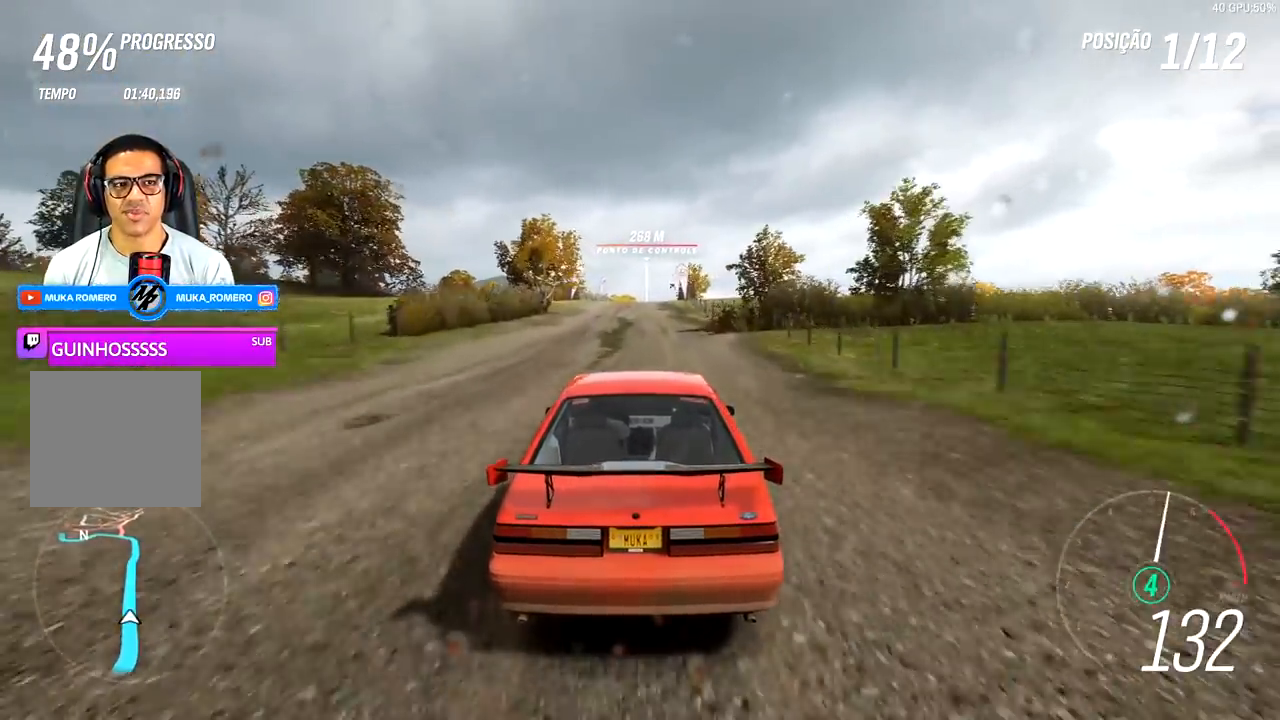
{"buttons": ["R2"], "left_stick": "center", "right_stick": "center", "events": []}
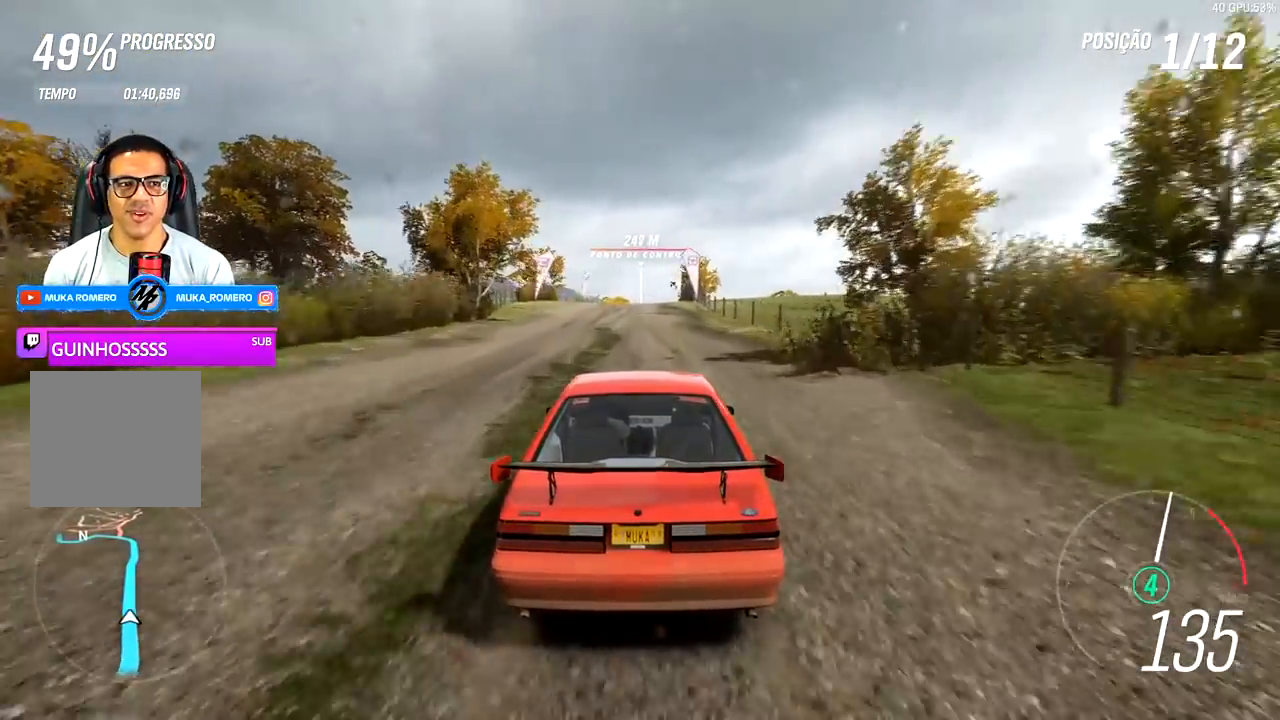
{"buttons": ["R2"], "left_stick": "center", "right_stick": "center", "events": []}
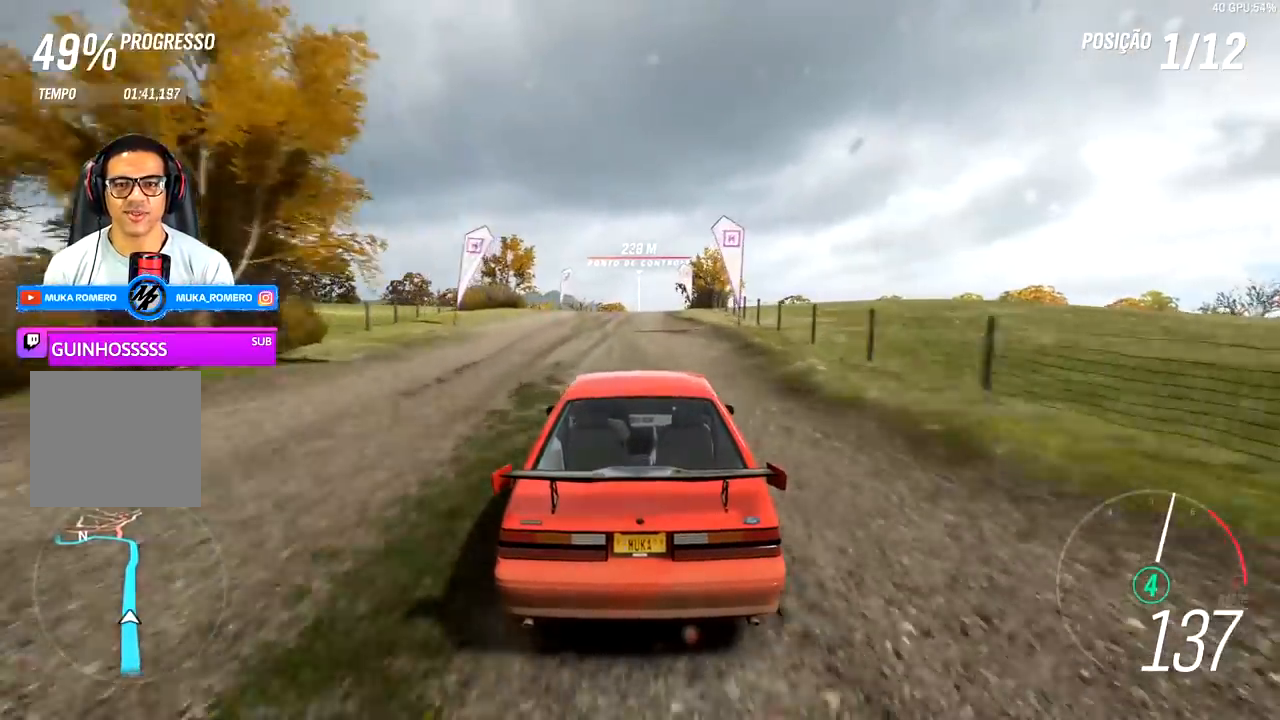
{"buttons": ["R2"], "left_stick": "center", "right_stick": "center", "events": [[233, "left_stick", "down-left"], [383, "left_stick", "center"]]}
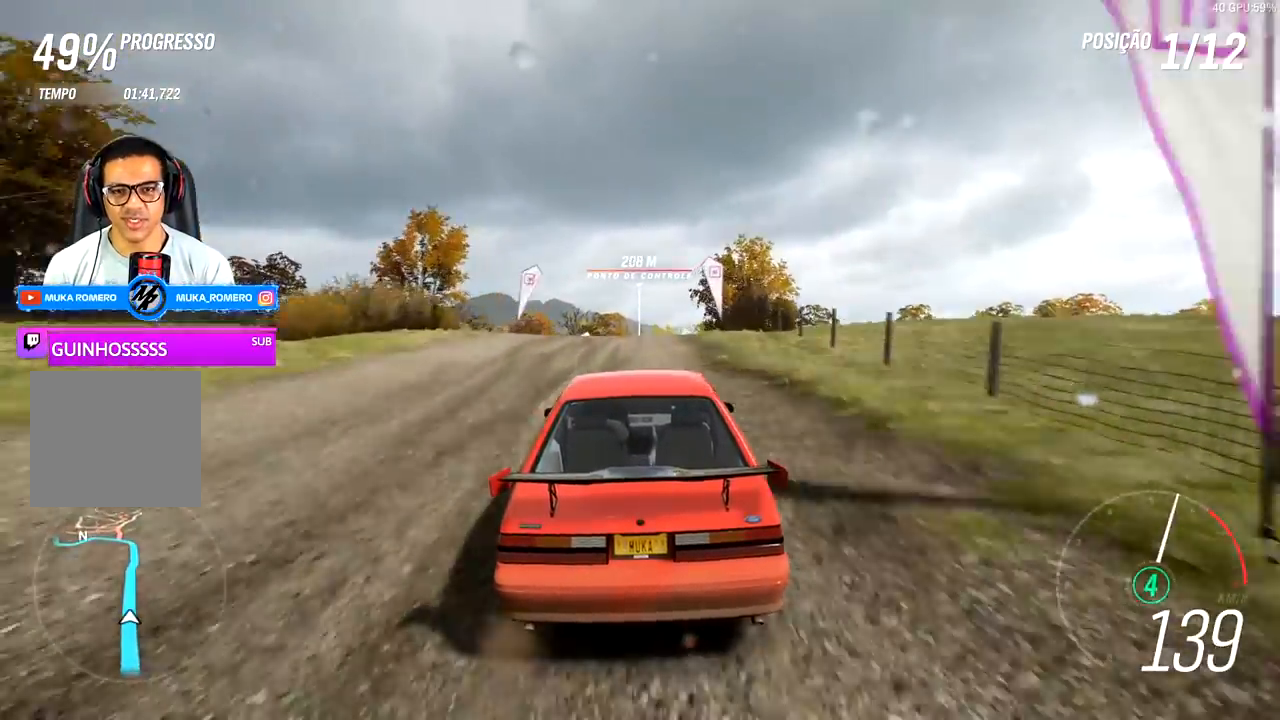
{"buttons": ["R2"], "left_stick": "center", "right_stick": "center", "events": []}
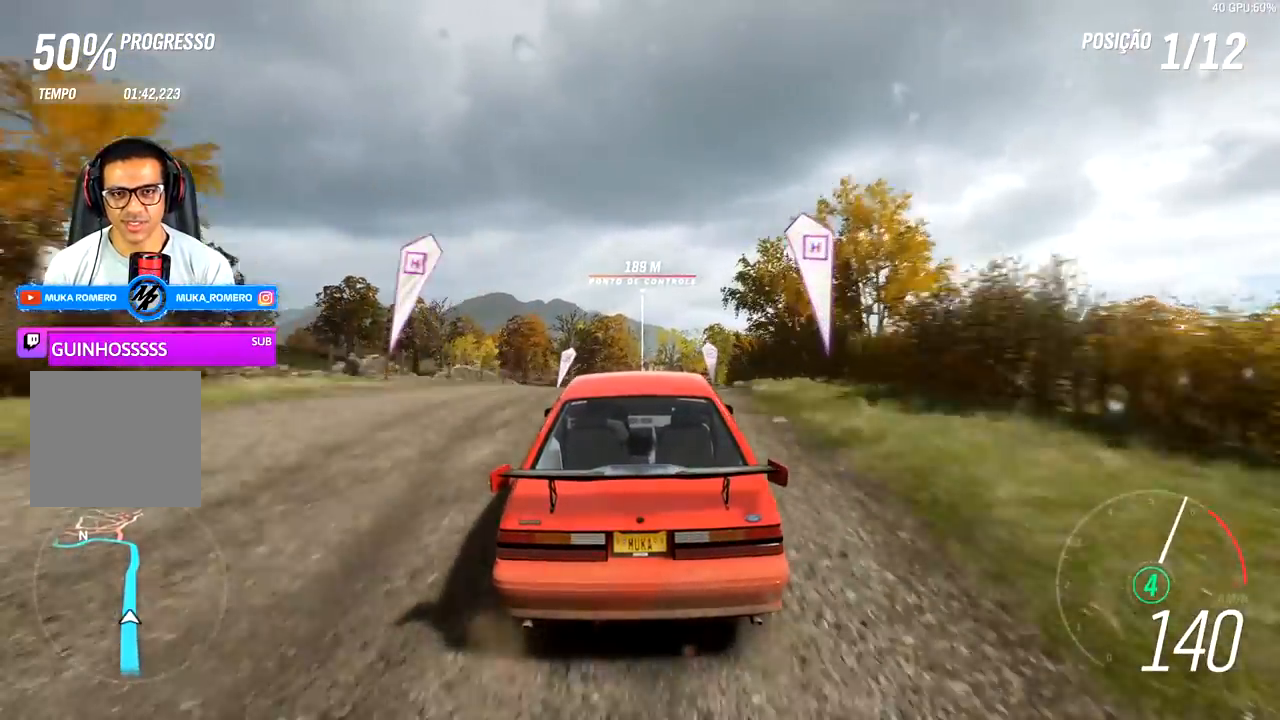
{"buttons": ["R2"], "left_stick": "center", "right_stick": "center", "events": []}
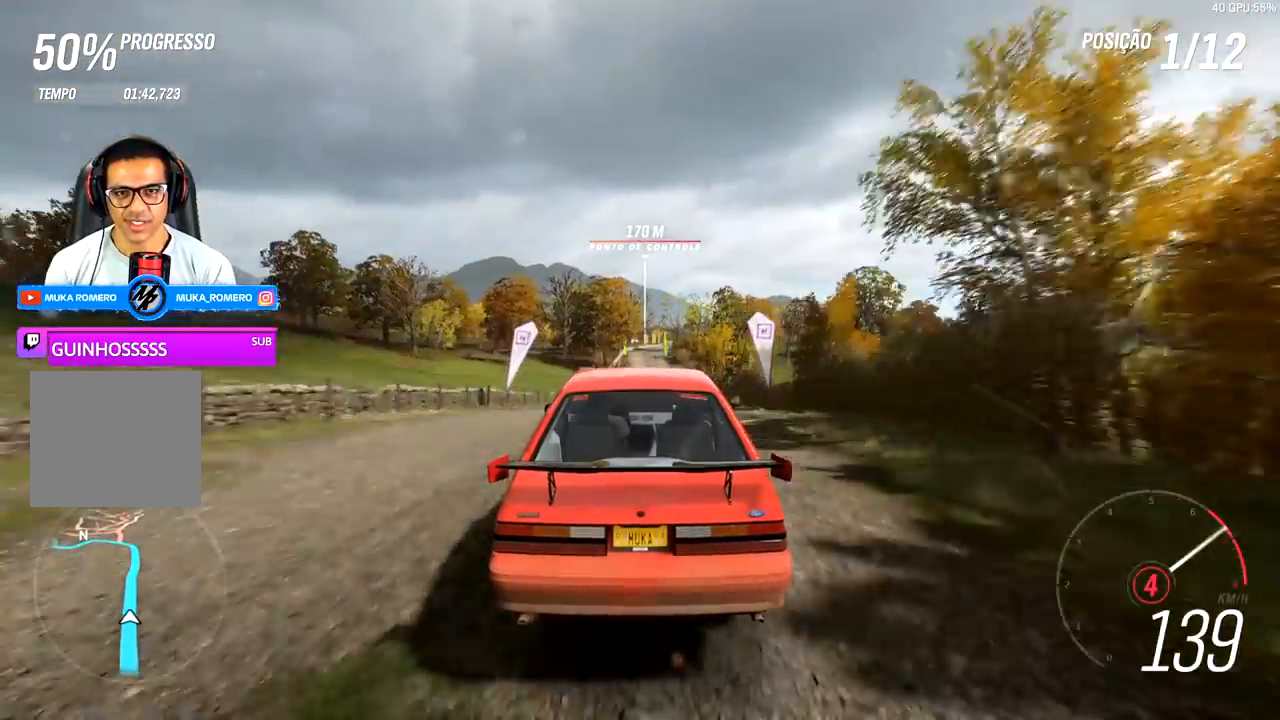
{"buttons": ["R2"], "left_stick": "center", "right_stick": "center", "events": []}
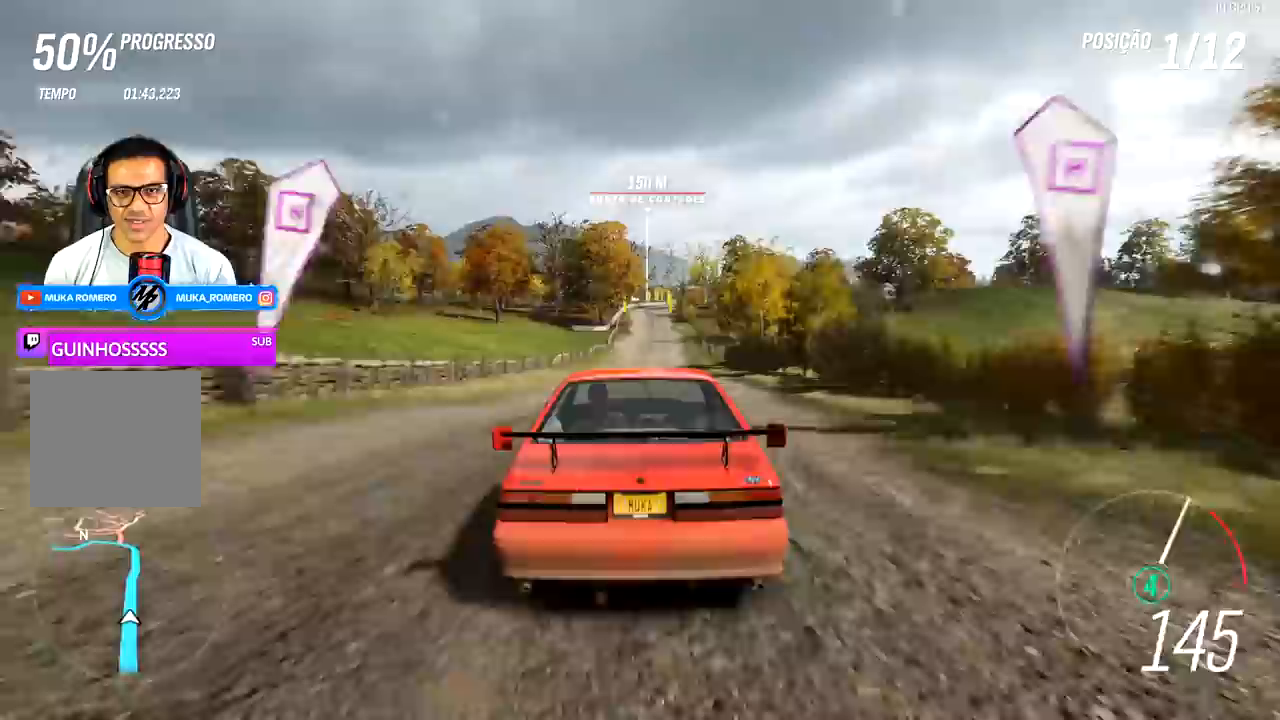
{"buttons": ["R2"], "left_stick": "center", "right_stick": "center", "events": []}
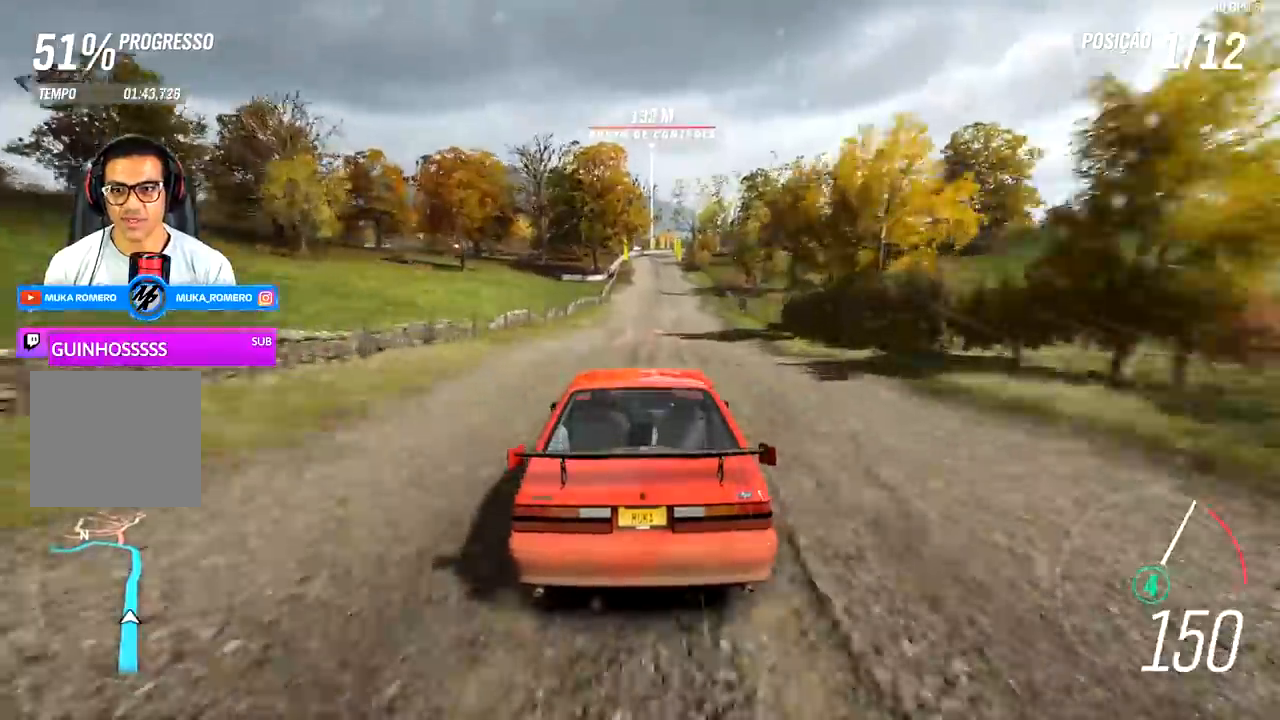
{"buttons": ["R2"], "left_stick": "center", "right_stick": "center", "events": []}
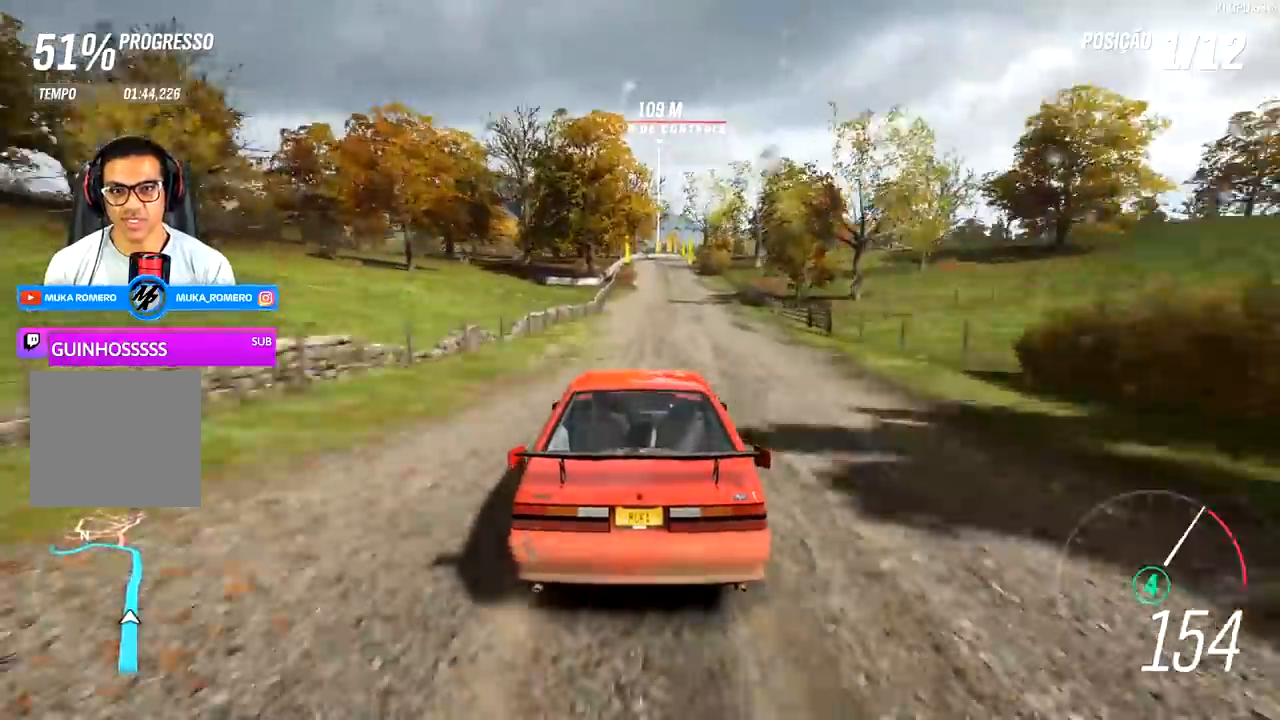
{"buttons": ["R2"], "left_stick": "center", "right_stick": "center", "events": [[233, "left_stick", "right"], [350, "left_stick", "center"]]}
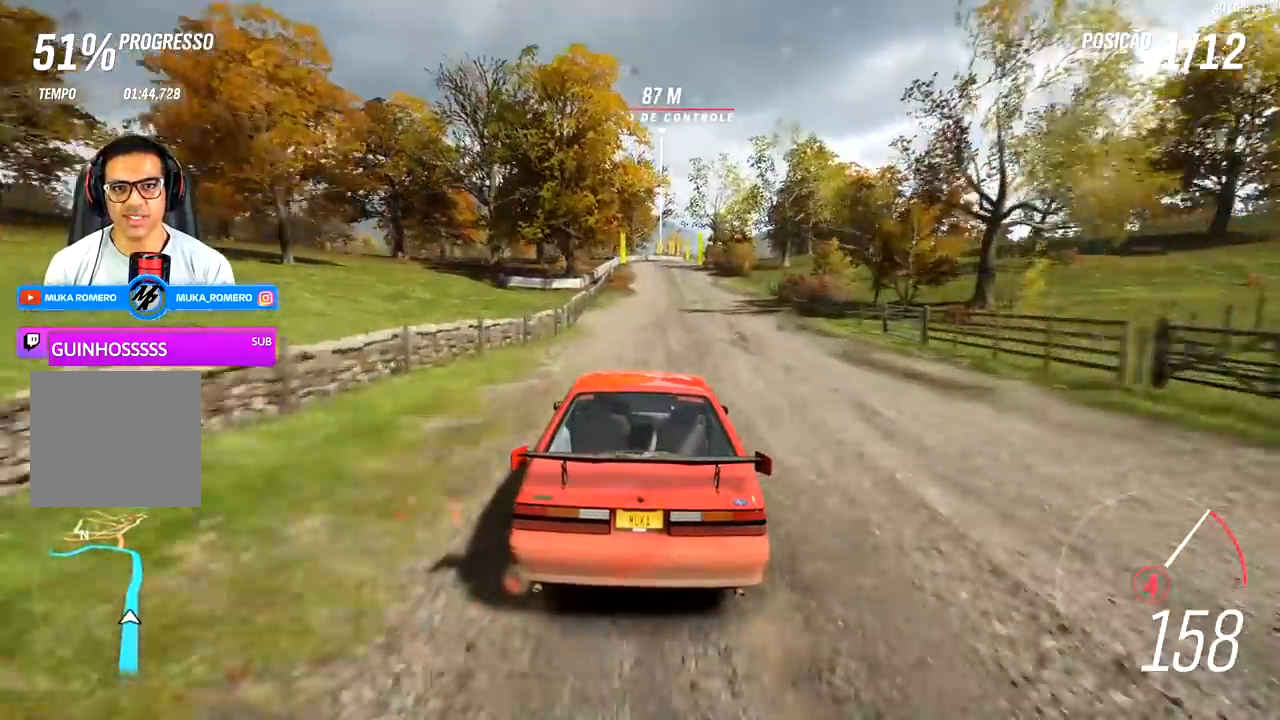
{"buttons": ["R2"], "left_stick": "right", "right_stick": "center", "events": [[33, "left_stick", "right"]]}
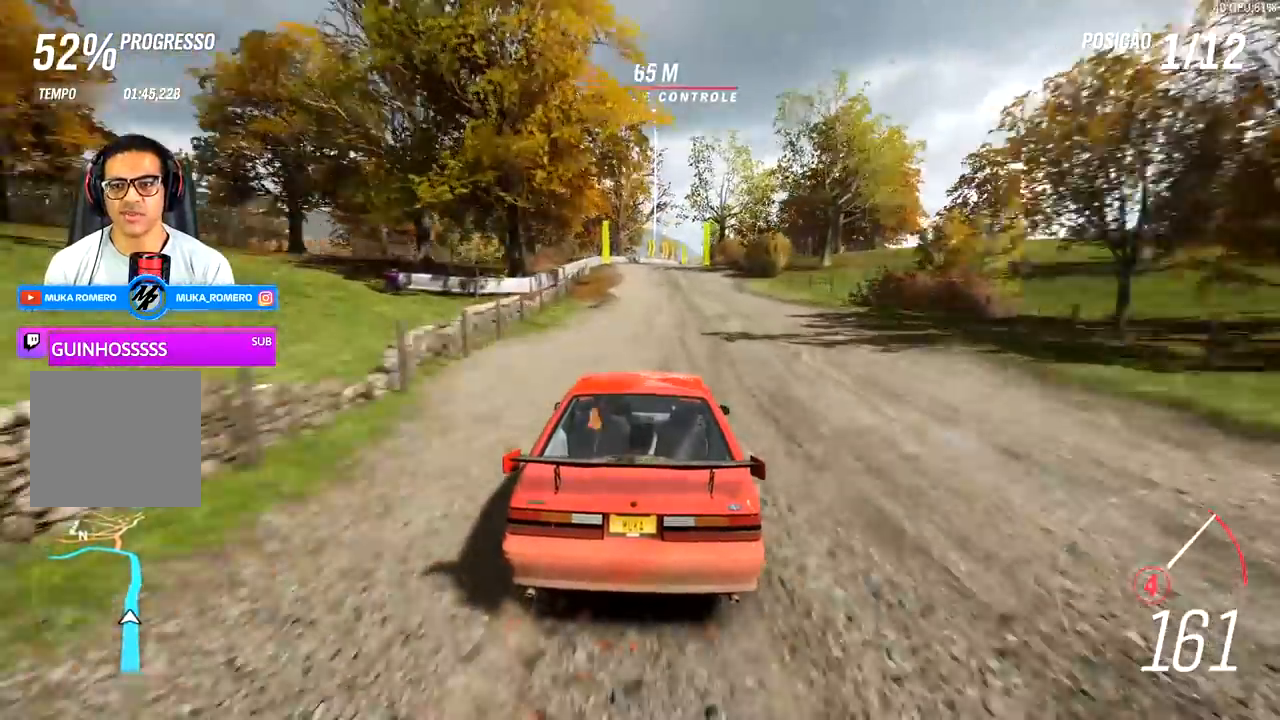
{"buttons": ["R2"], "left_stick": "center", "right_stick": "center", "events": [[50, "left_stick", "center"]]}
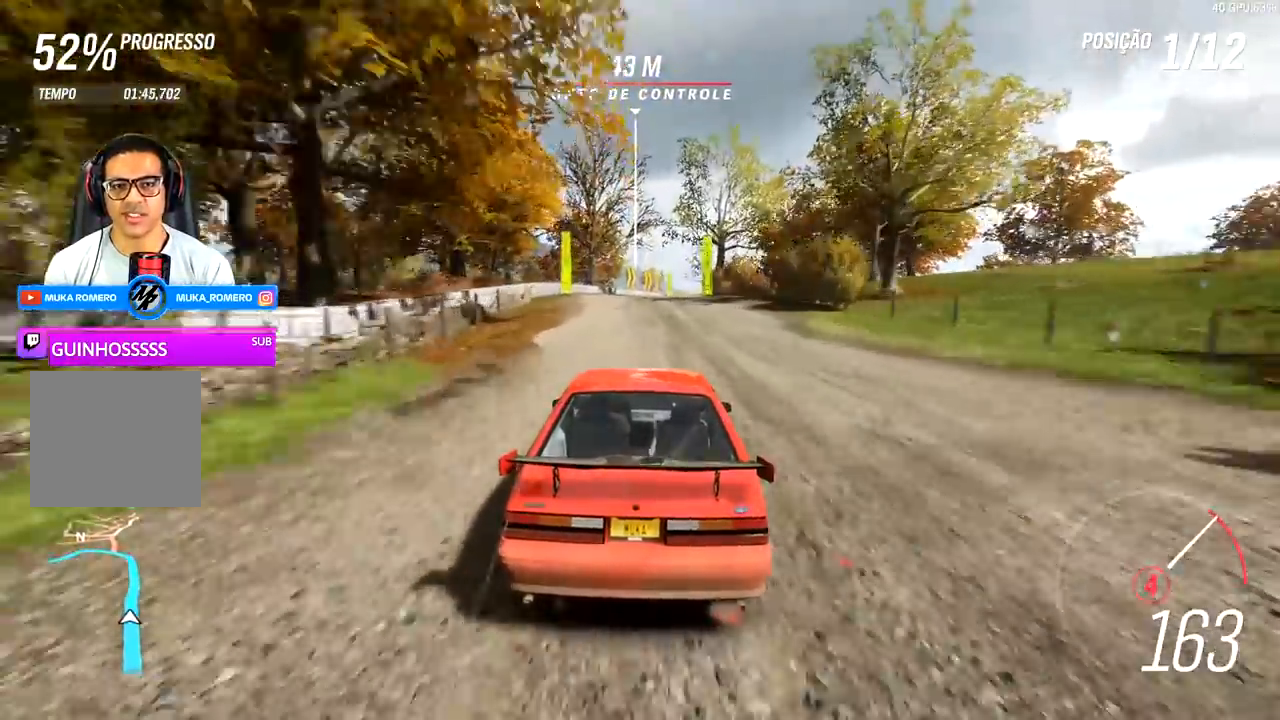
{"buttons": ["R2"], "left_stick": "right", "right_stick": "center", "events": [[100, "left_stick", "right"], [133, "A", "down"], [133, "B", "down"], [233, "A", "up"], [233, "B", "up"], [233, "left_stick", "center"], [400, "left_stick", "right"]]}
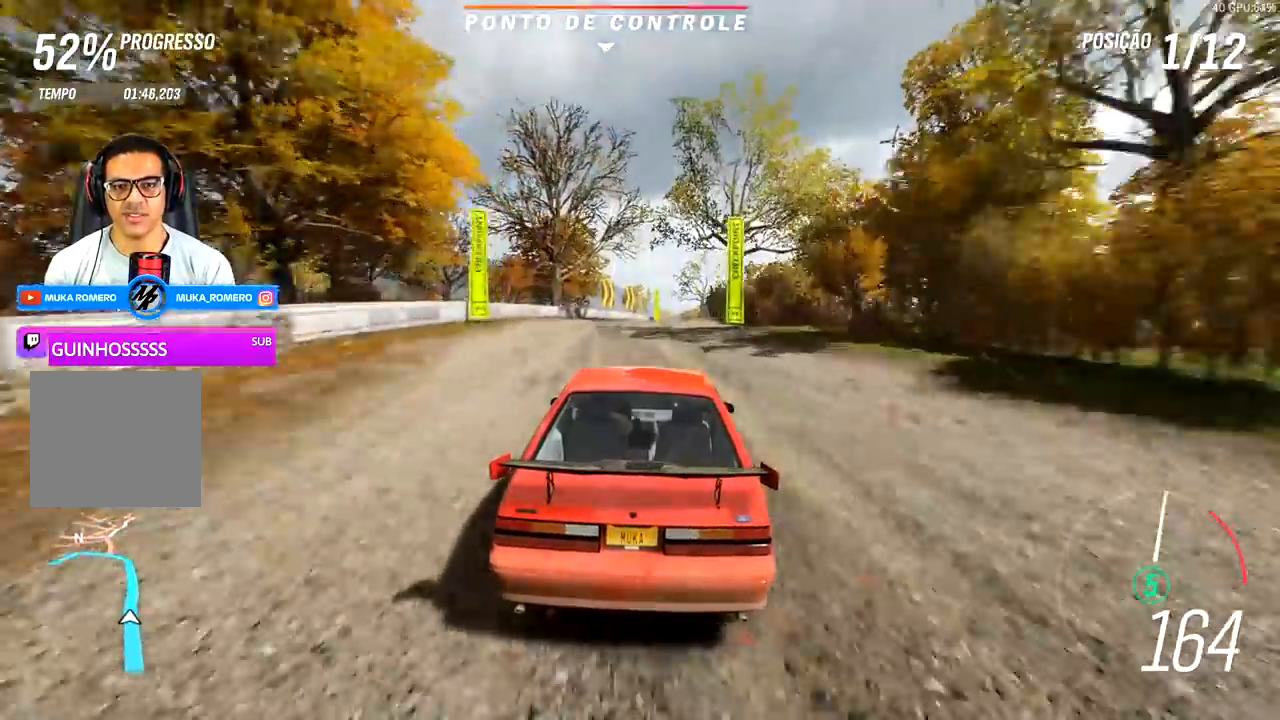
{"buttons": ["R2"], "left_stick": "right", "right_stick": "center", "events": []}
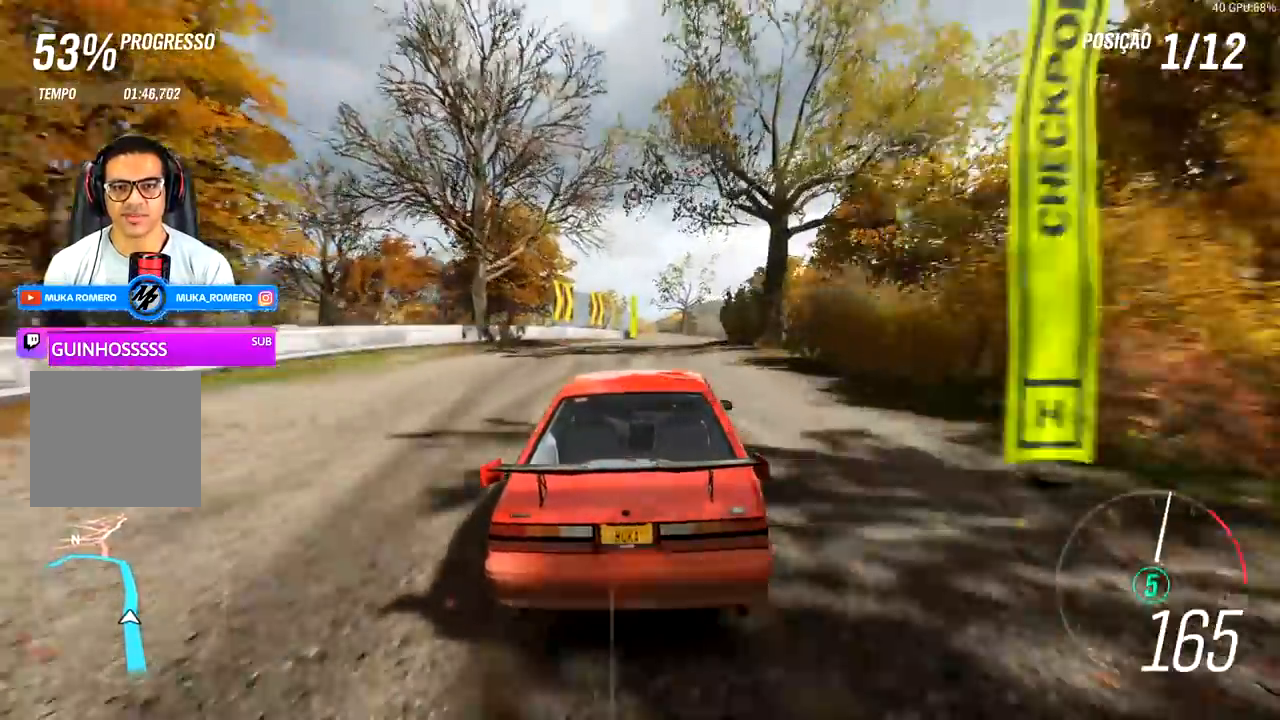
{"buttons": ["R2"], "left_stick": "right", "right_stick": "center", "events": []}
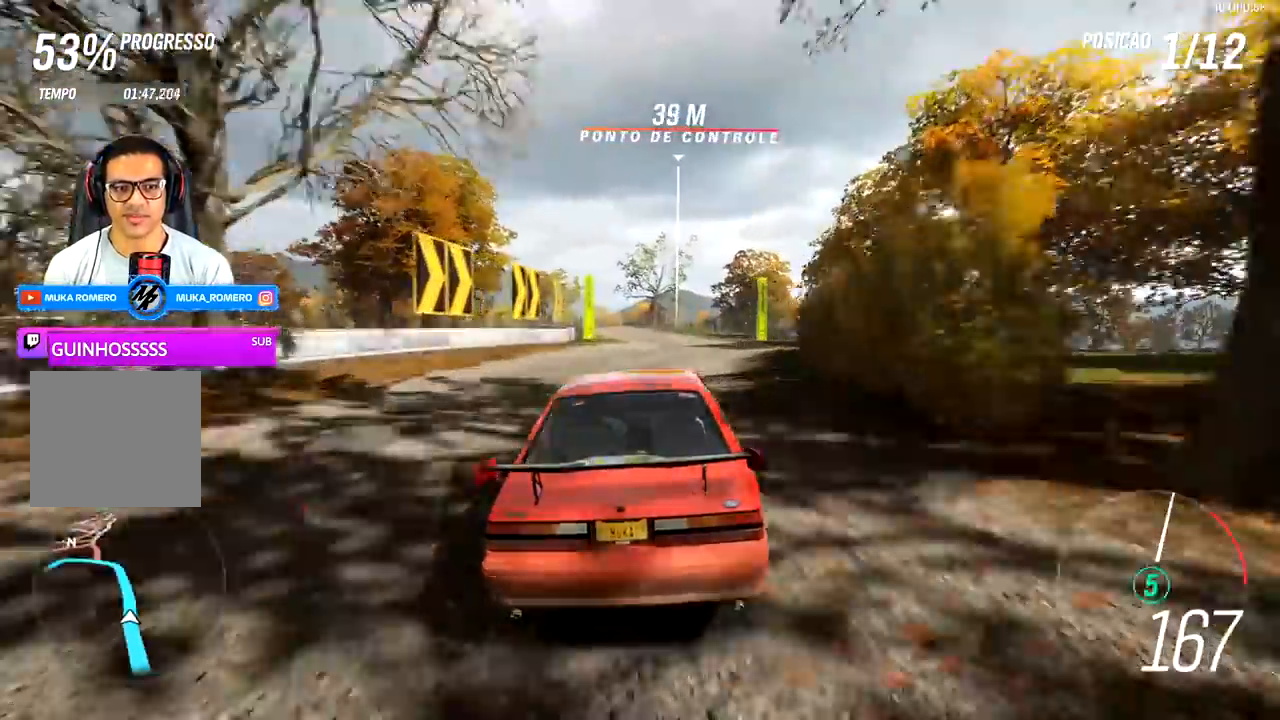
{"buttons": ["R2"], "left_stick": "down-left", "right_stick": "center", "events": [[167, "left_stick", "left"], [283, "left_stick", "center"], [483, "left_stick", "down-left"]]}
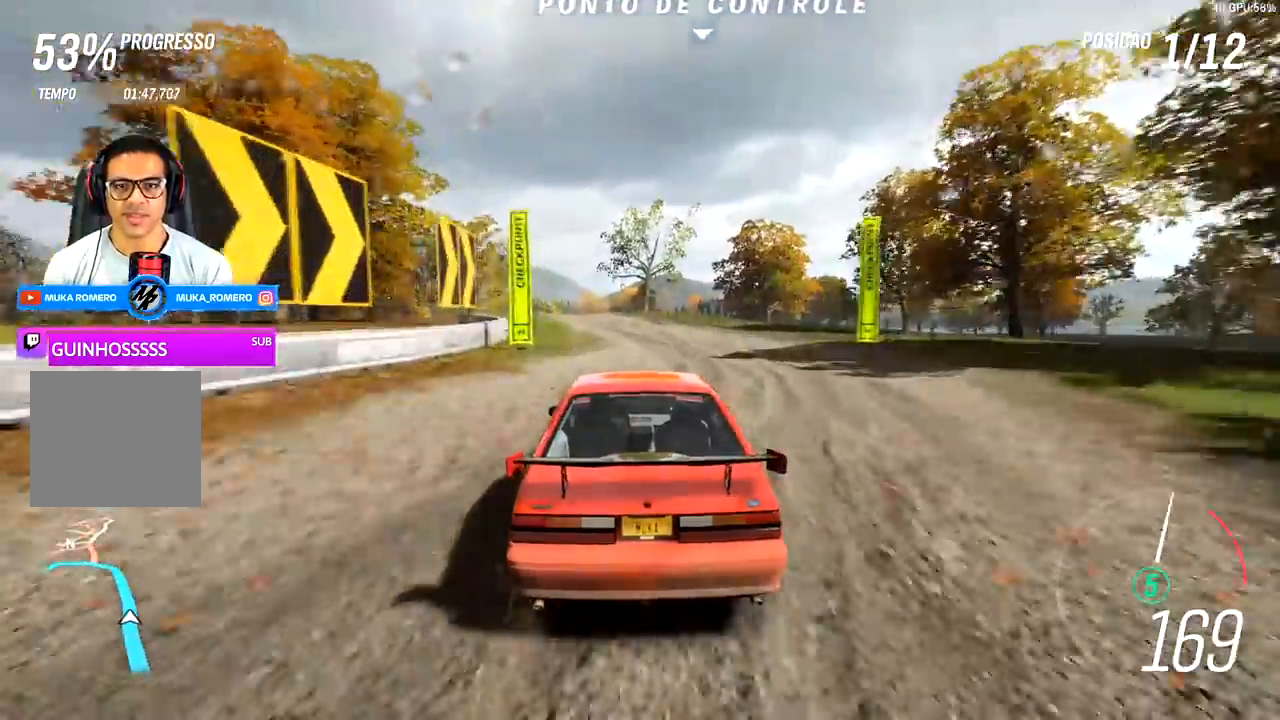
{"buttons": ["R2"], "left_stick": "down-left", "right_stick": "center", "events": [[167, "left_stick", "center"], [383, "left_stick", "down-left"]]}
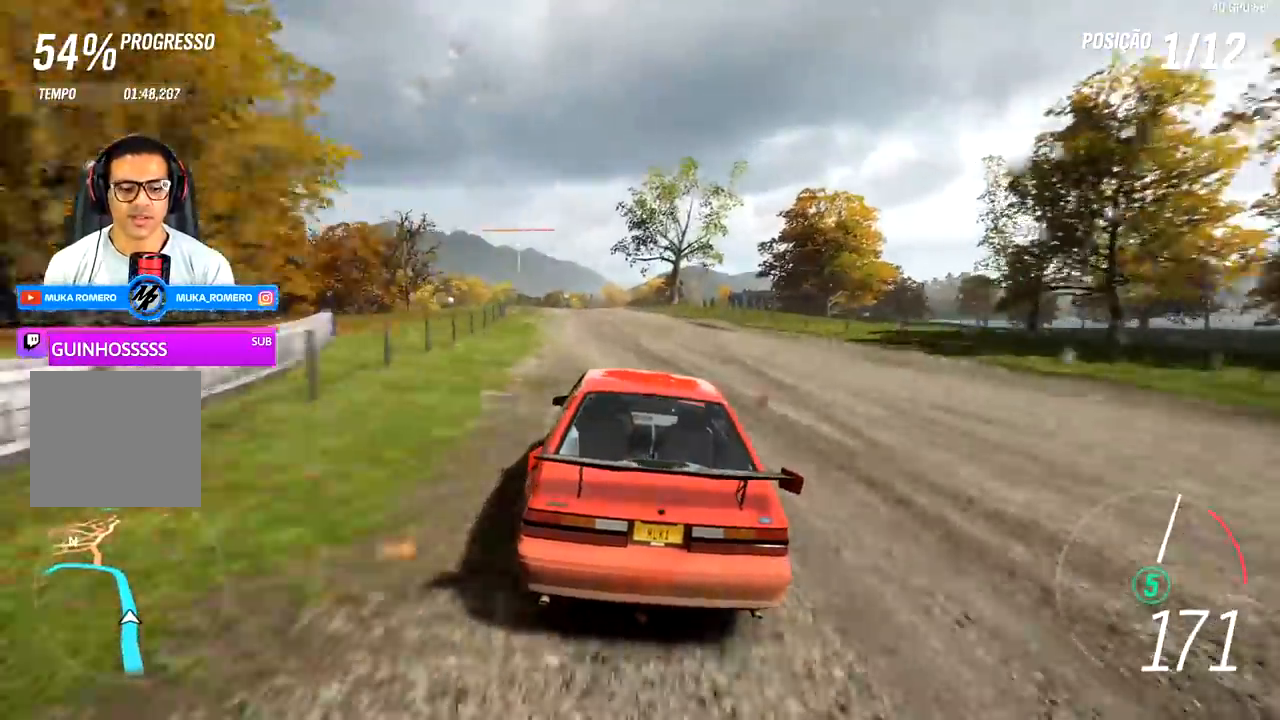
{"buttons": ["R2"], "left_stick": "center", "right_stick": "center", "events": [[100, "left_stick", "center"], [233, "left_stick", "down-left"], [483, "left_stick", "center"]]}
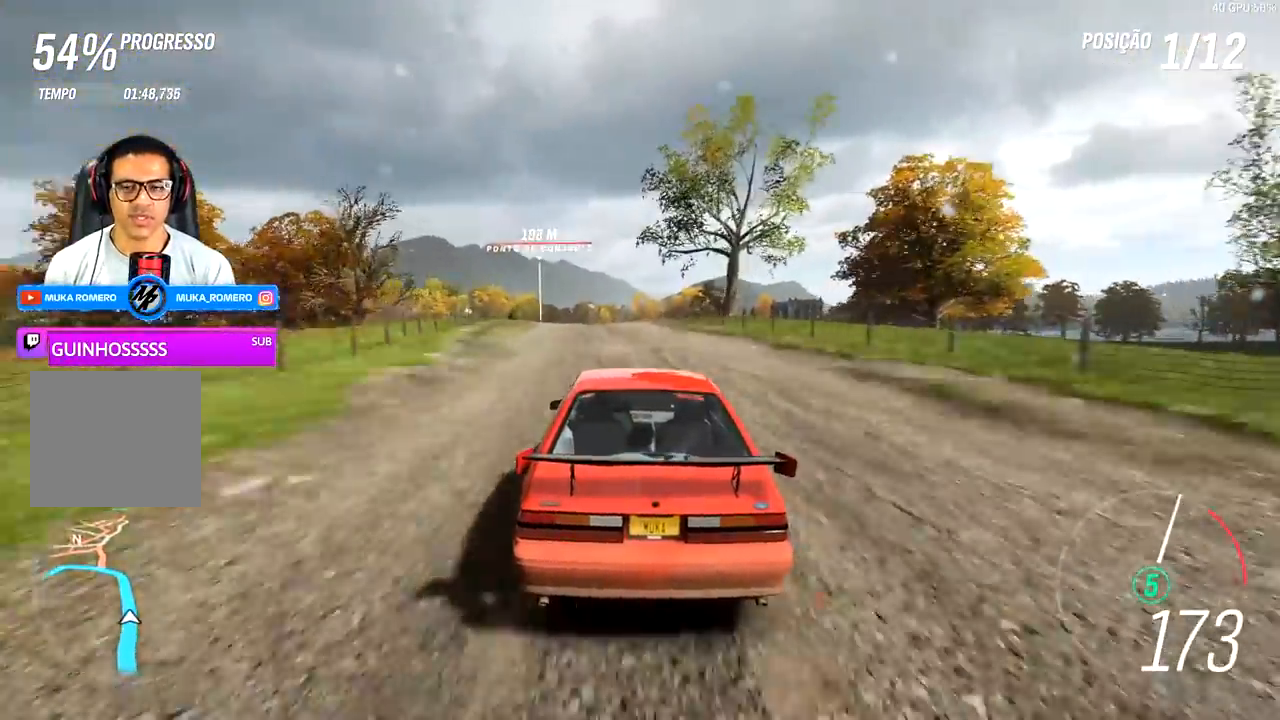
{"buttons": ["R2"], "left_stick": "center", "right_stick": "center", "events": [[267, "left_stick", "down-left"], [483, "left_stick", "center"]]}
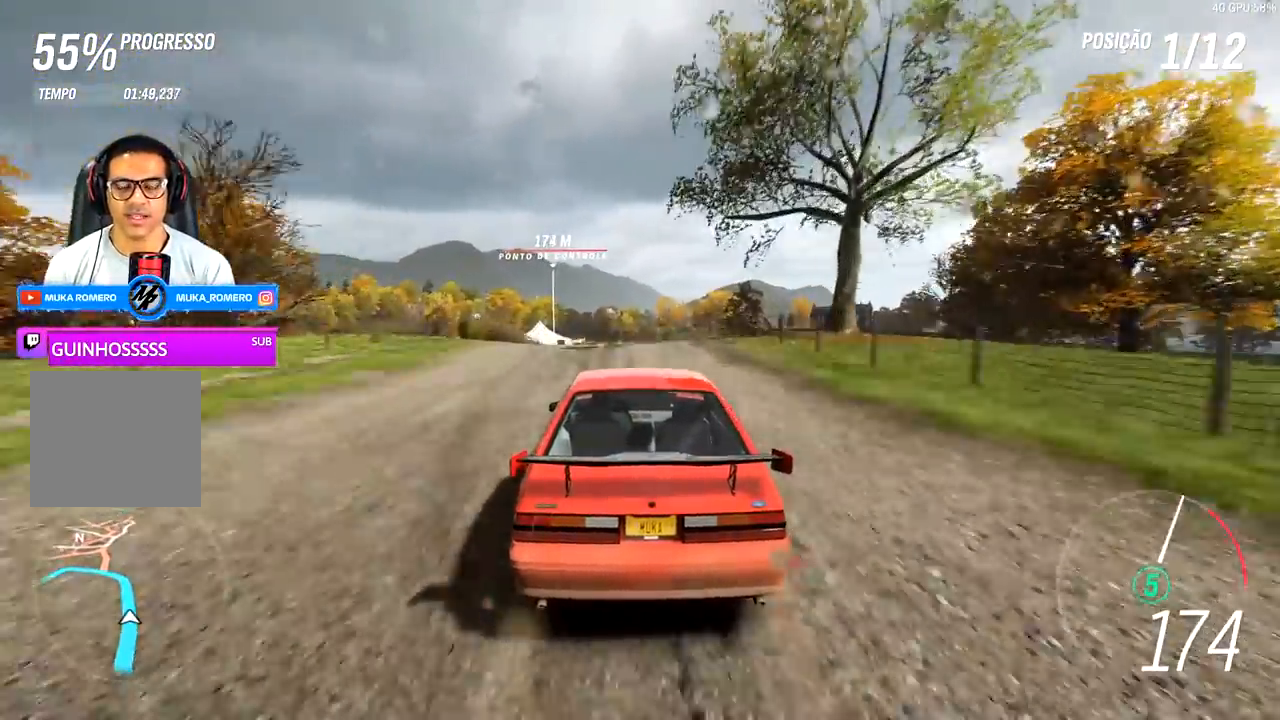
{"buttons": ["R2"], "left_stick": "center", "right_stick": "center", "events": []}
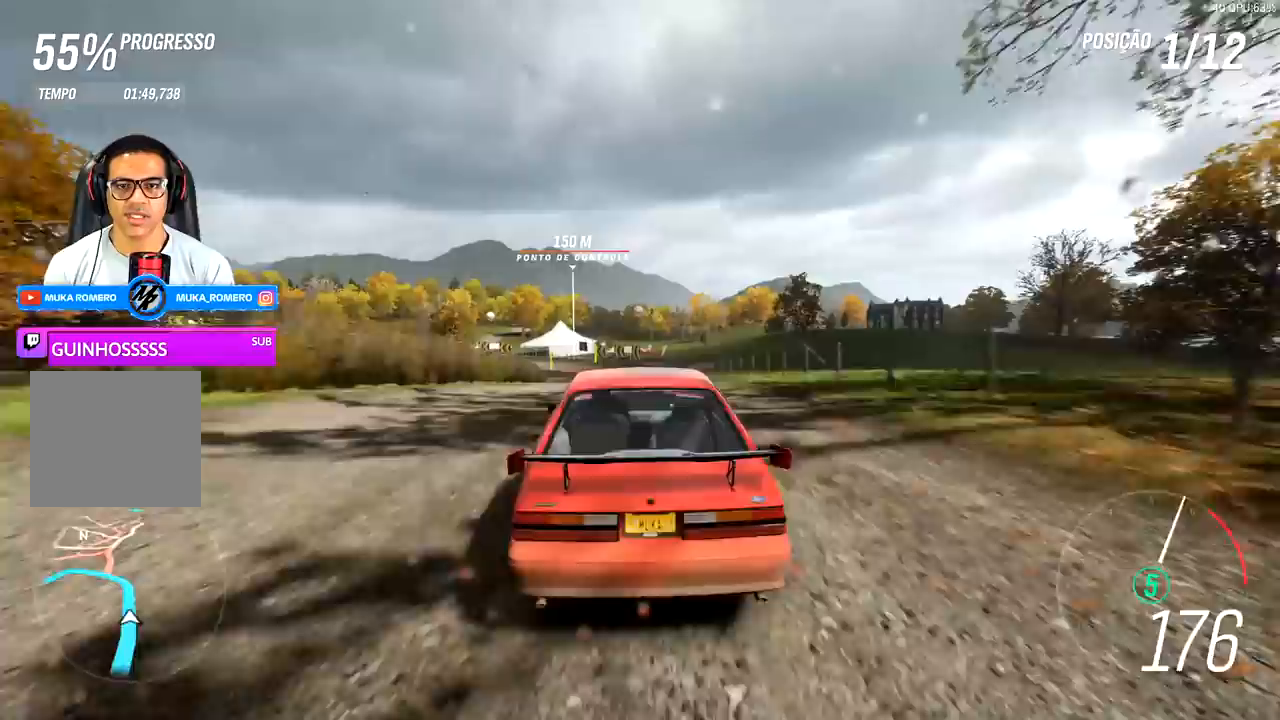
{"buttons": ["R2"], "left_stick": "center", "right_stick": "center", "events": [[233, "left_stick", "left"], [500, "left_stick", "center"]]}
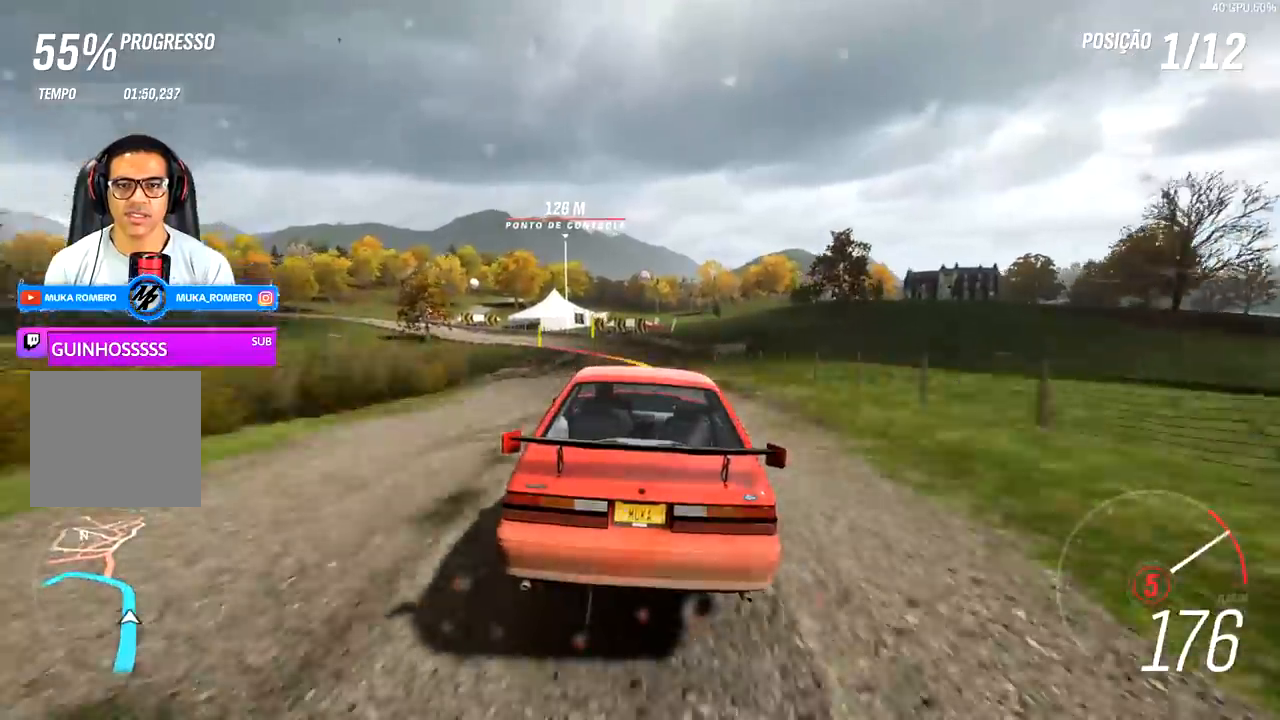
{"buttons": ["R2"], "left_stick": "left", "right_stick": "center", "events": [[433, "left_stick", "left"]]}
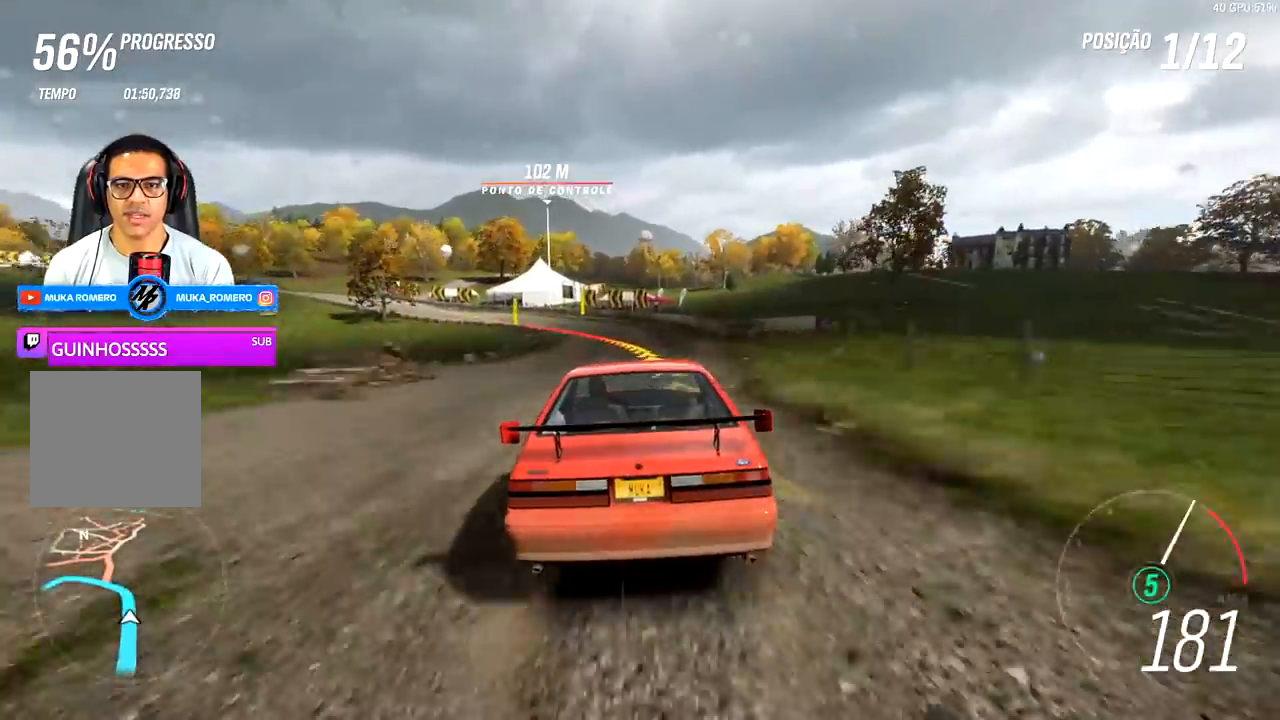
{"buttons": ["L2", "R2"], "left_stick": "left", "right_stick": "center", "events": [[367, "L2", "down"]]}
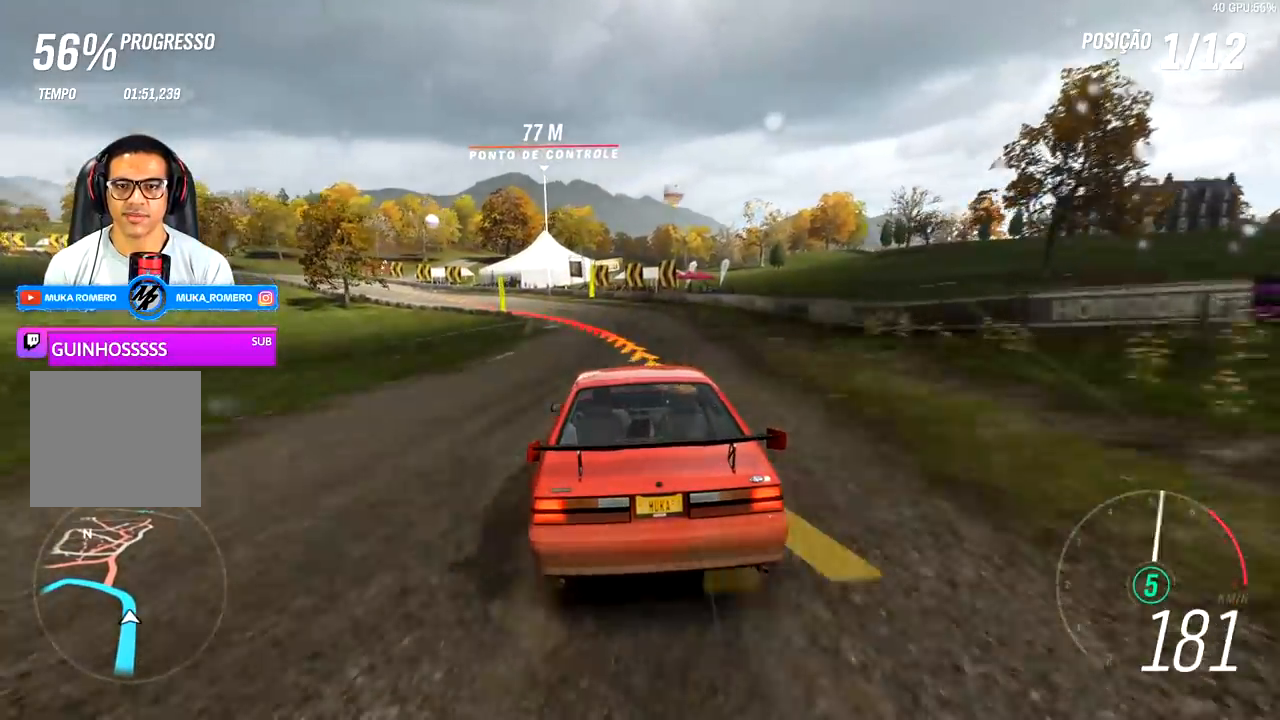
{"buttons": ["L1", "R2"], "left_stick": "left", "right_stick": "center", "events": [[50, "A", "down"], [50, "X", "down"], [83, "L2", "up"], [183, "A", "up"], [183, "L1", "down"], [183, "X", "up"], [217, "R2", "up"], [383, "R2", "down"]]}